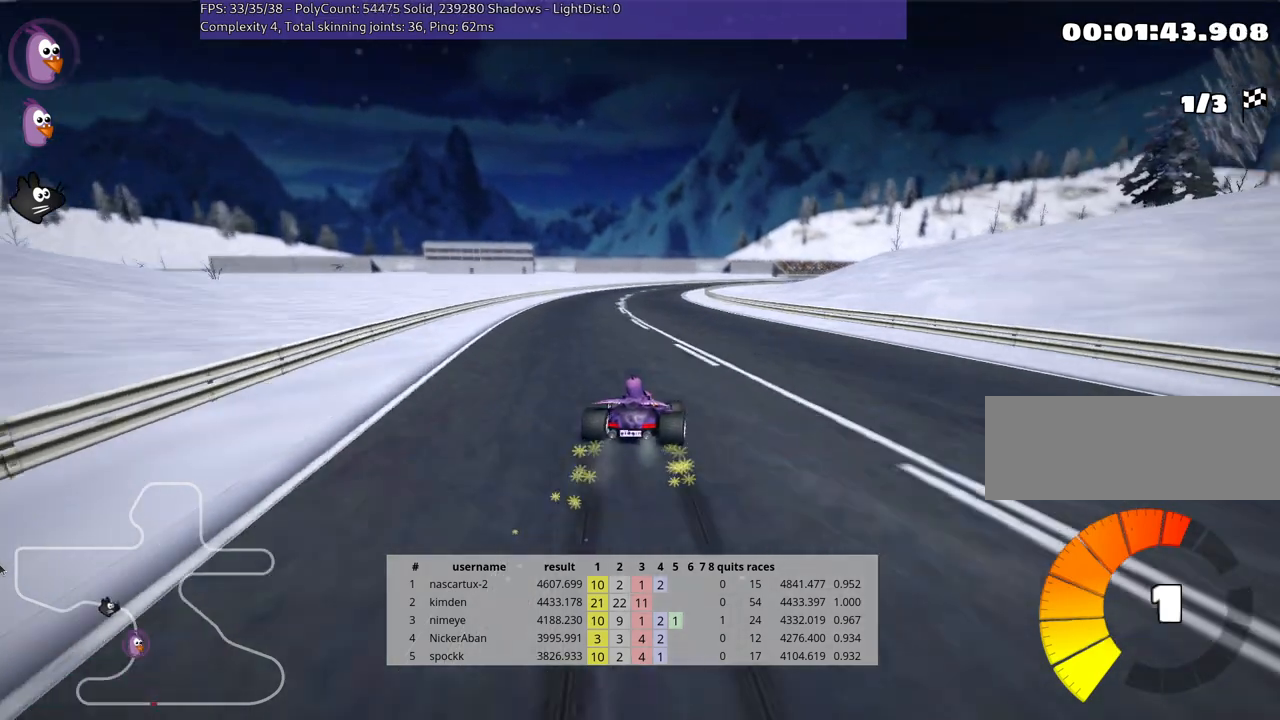
Gameplay with keyboard; each line is a JSON object with the keys held at the frame after it. "events" lists presses ("down") and releases ("up") of "down", "fire", "flag", "left", "look", "nitro", "right", "skid" and "up" between this image and that frame as [ms after this image, input, new state], when the widget could be followed in between. No other keys are recorded. Mouse input is not recorded. Key names are as the overlay labels them; some are game actions (e.g. jump) rather than physical keys.
{"keys": ["left", "skid", "up"], "events": []}
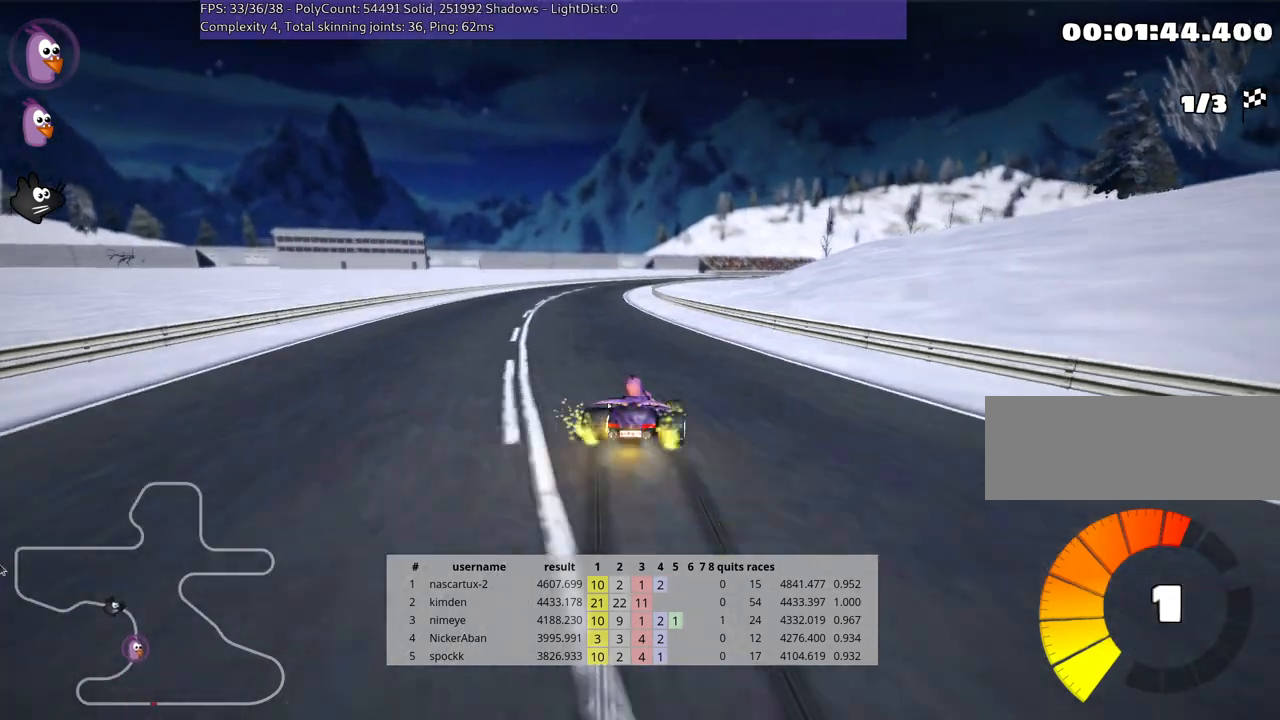
{"keys": ["up"], "events": [[167, "skid", "up"], [317, "left", "up"]]}
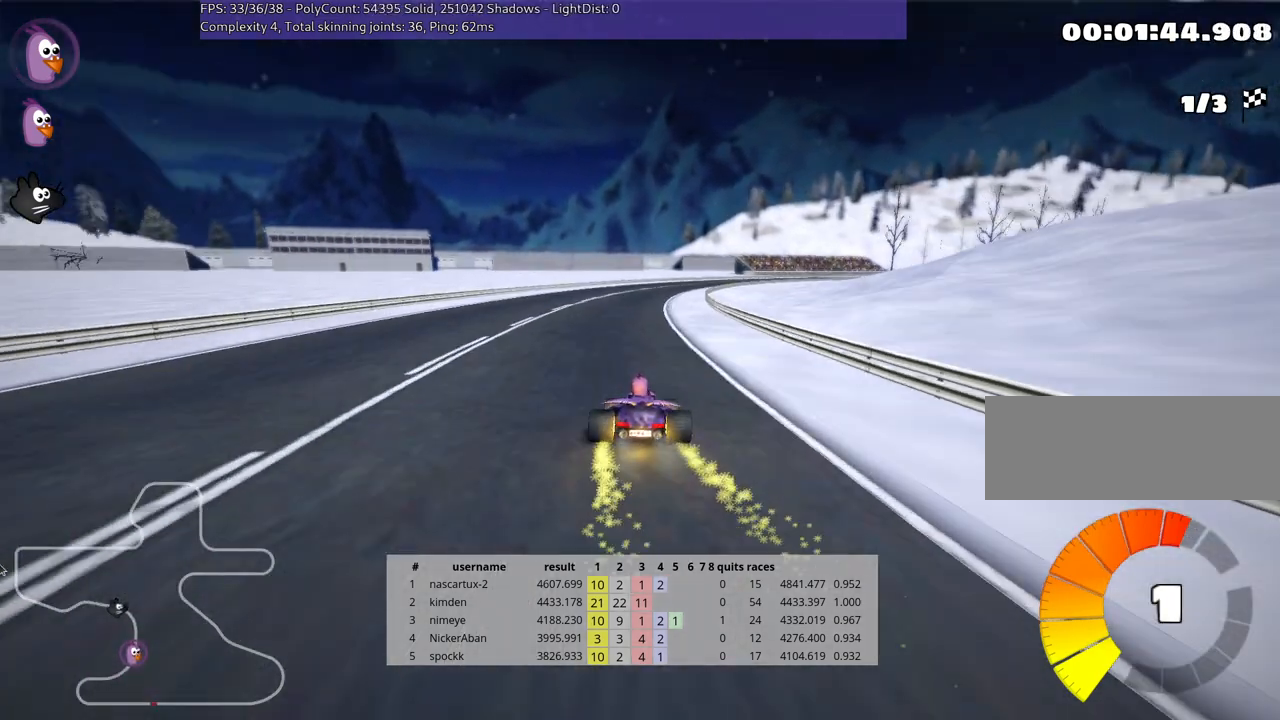
{"keys": ["up"], "events": []}
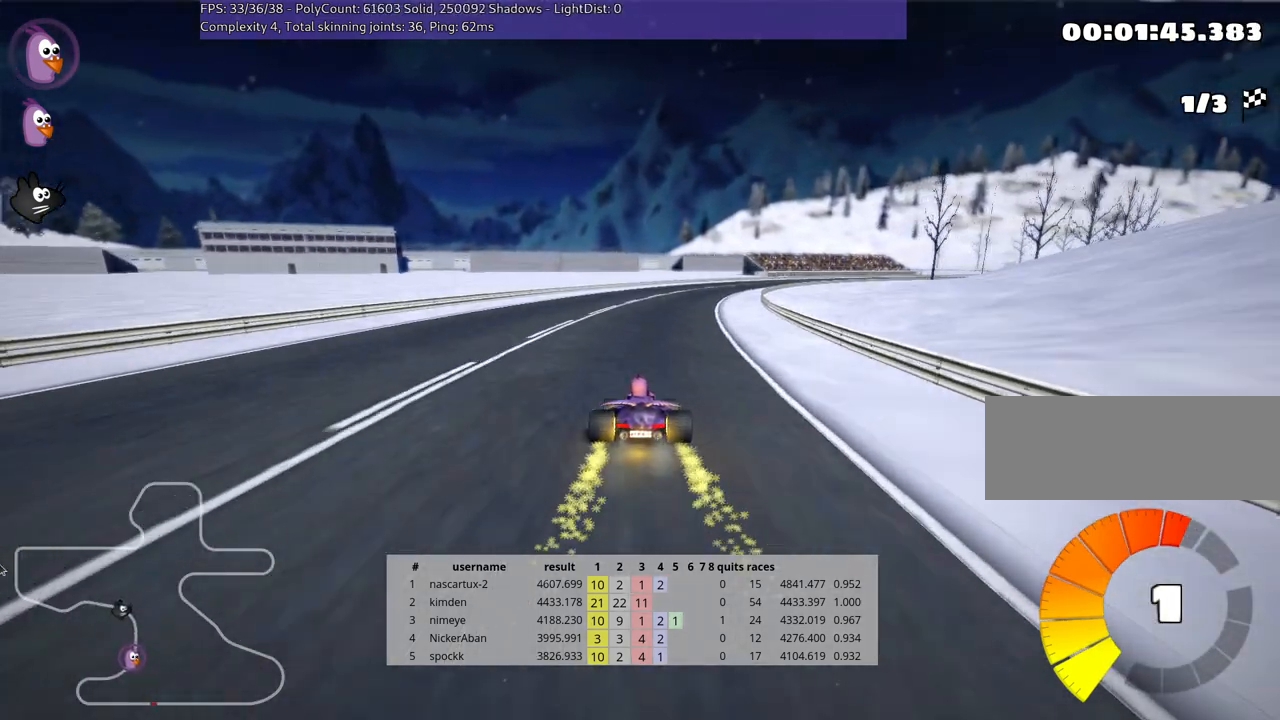
{"keys": ["right", "skid", "up"], "events": [[383, "skid", "down"], [417, "right", "down"]]}
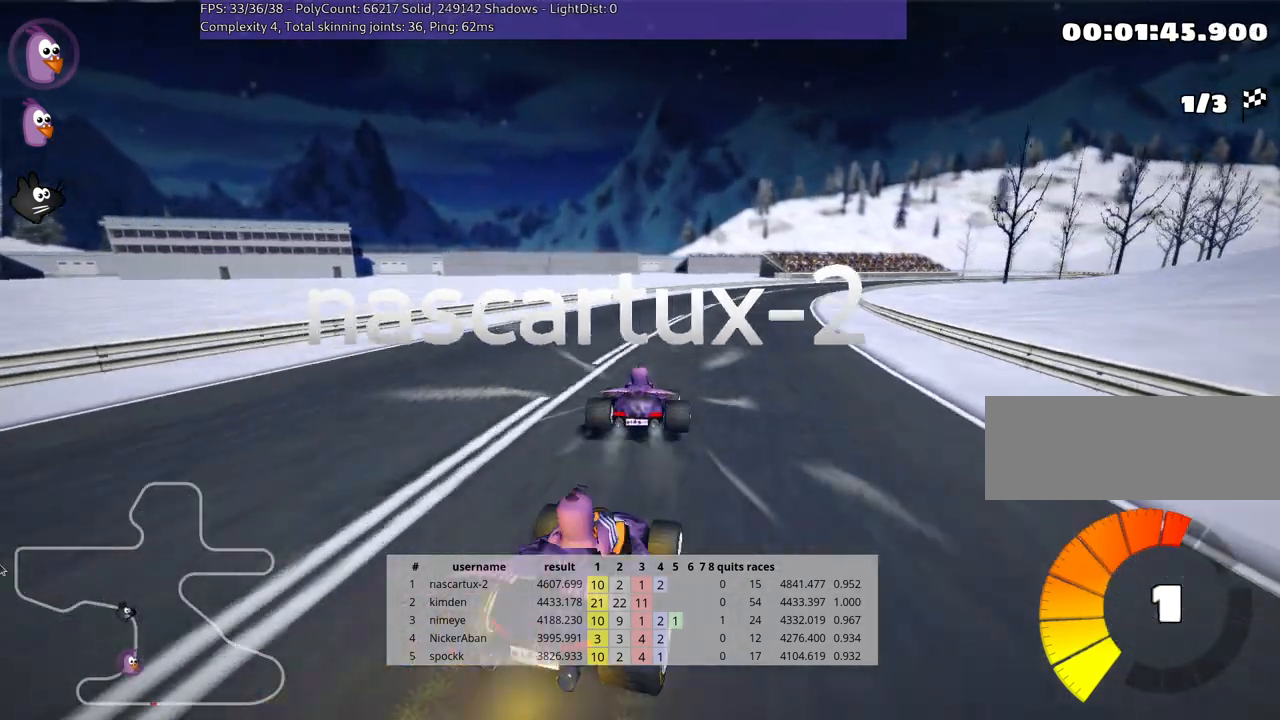
{"keys": ["skid", "up"], "events": [[83, "right", "up"]]}
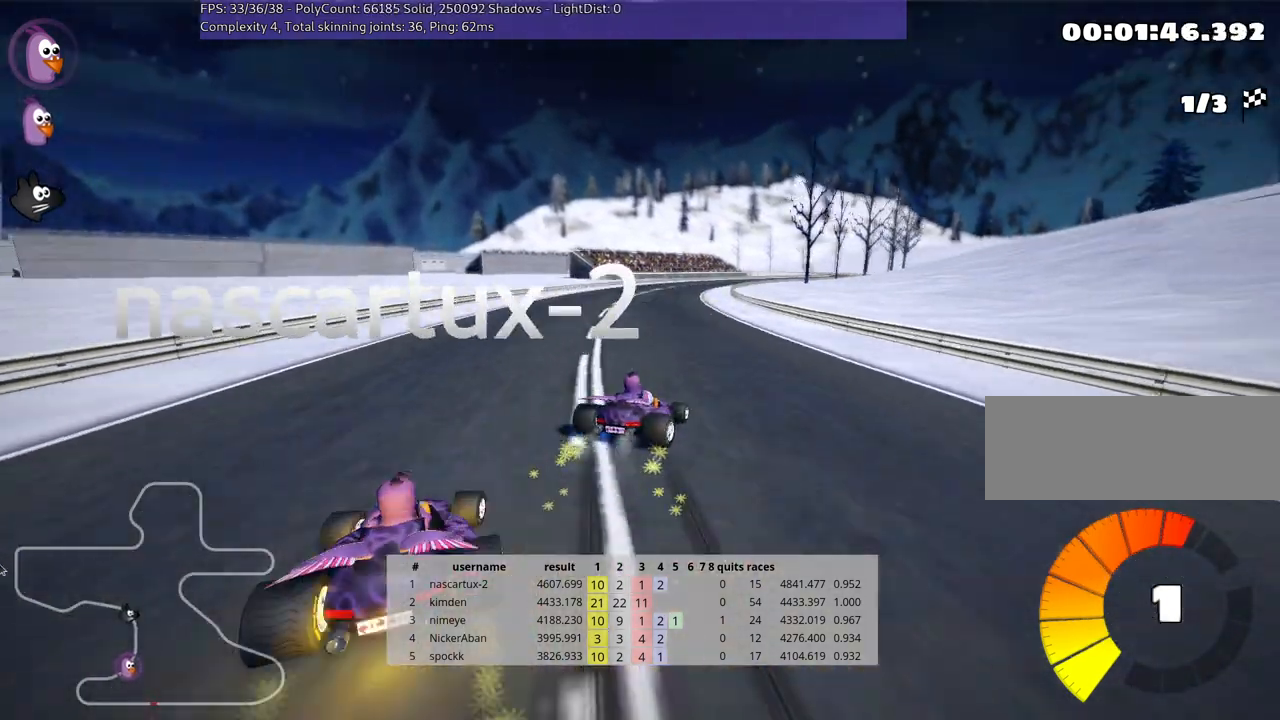
{"keys": ["left", "skid", "up"], "events": [[50, "left", "down"]]}
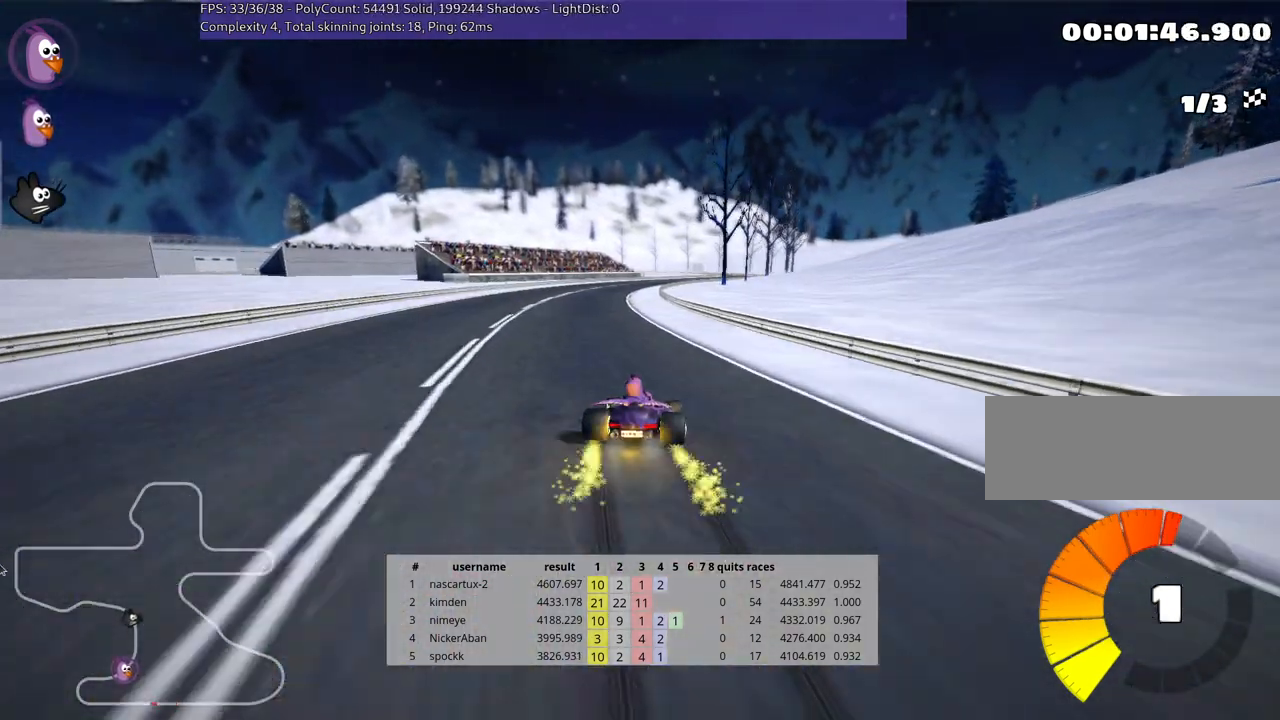
{"keys": ["up"], "events": [[317, "skid", "up"], [483, "left", "up"]]}
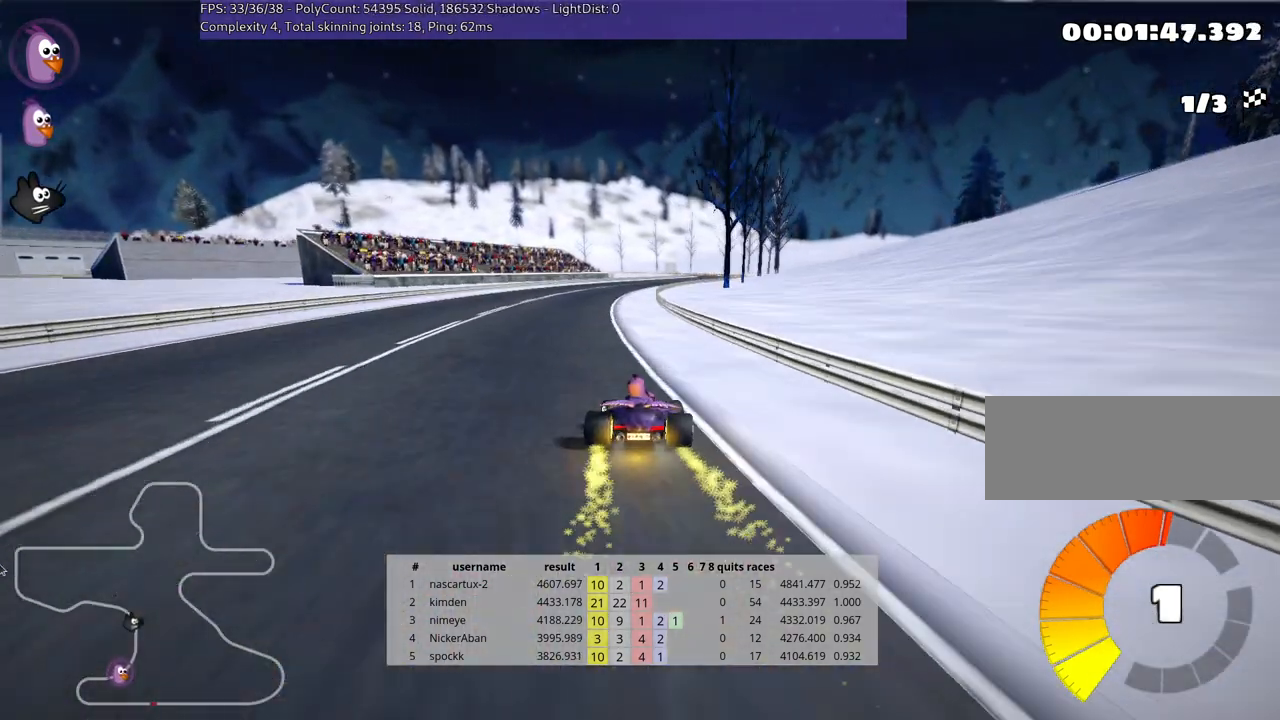
{"keys": ["up"], "events": []}
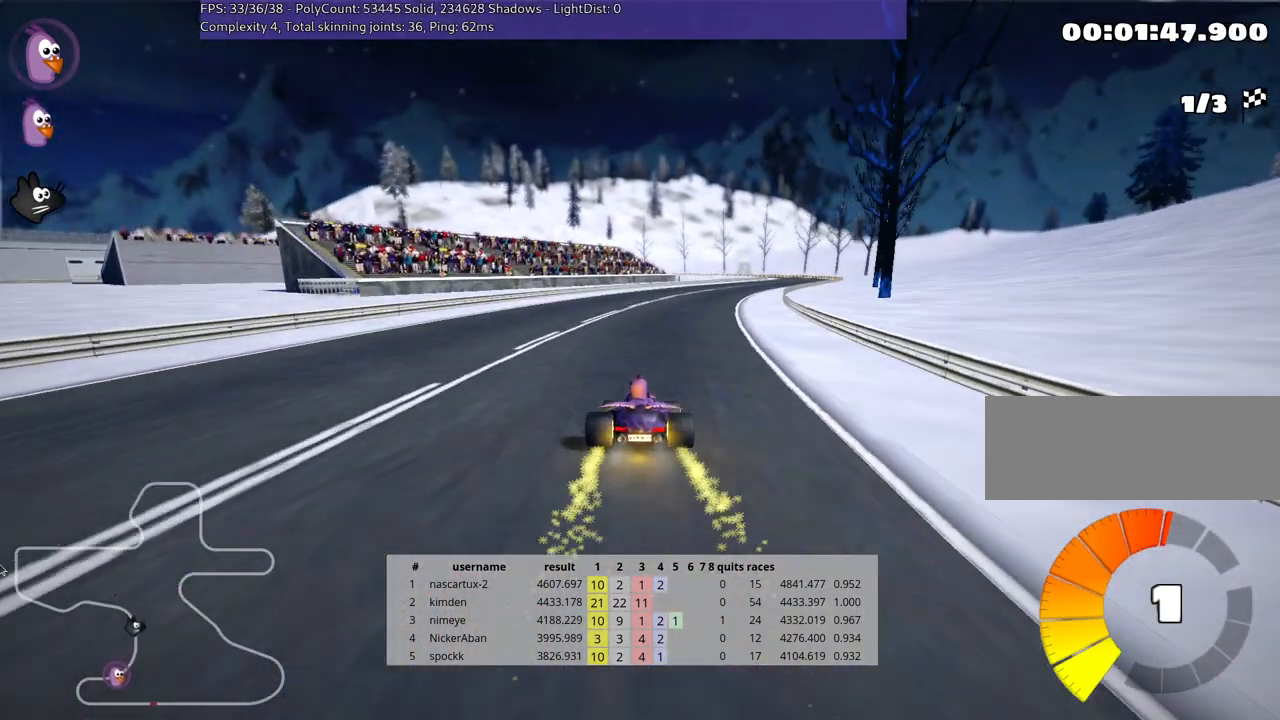
{"keys": ["left", "skid", "up"], "events": [[217, "right", "down"], [217, "skid", "down"], [350, "right", "up"], [367, "left", "down"]]}
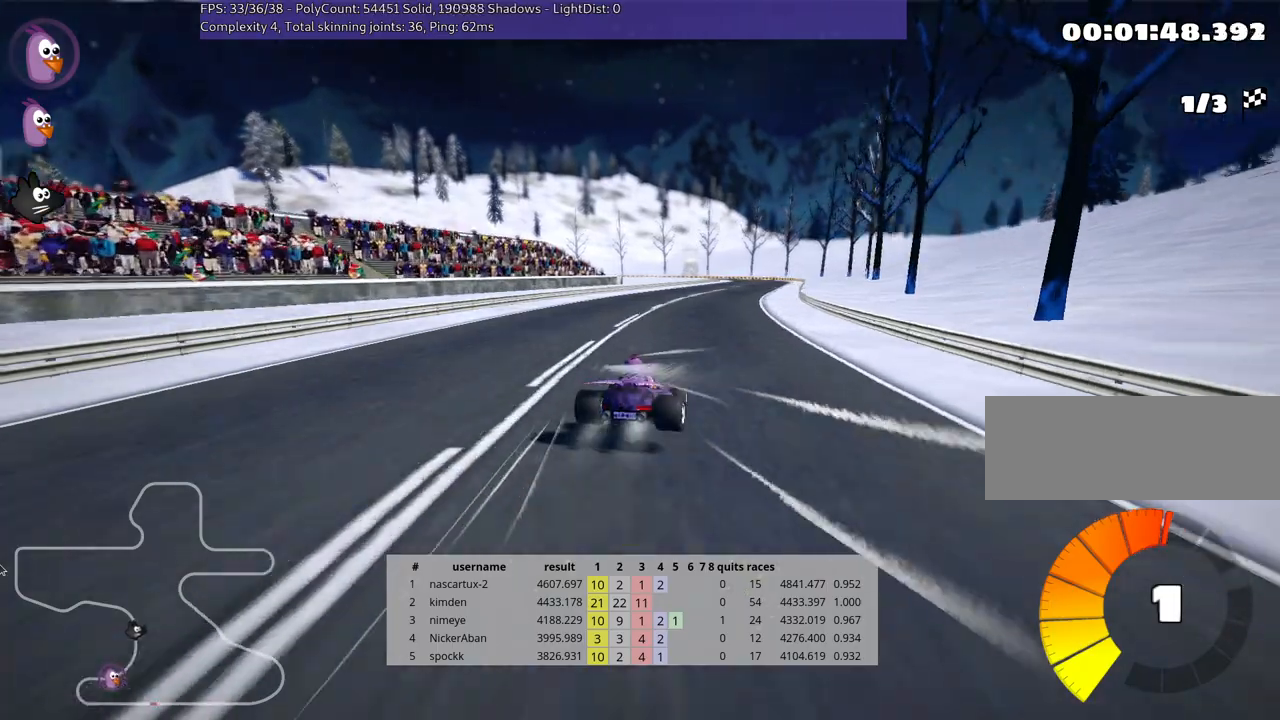
{"keys": ["left", "skid", "up"], "events": []}
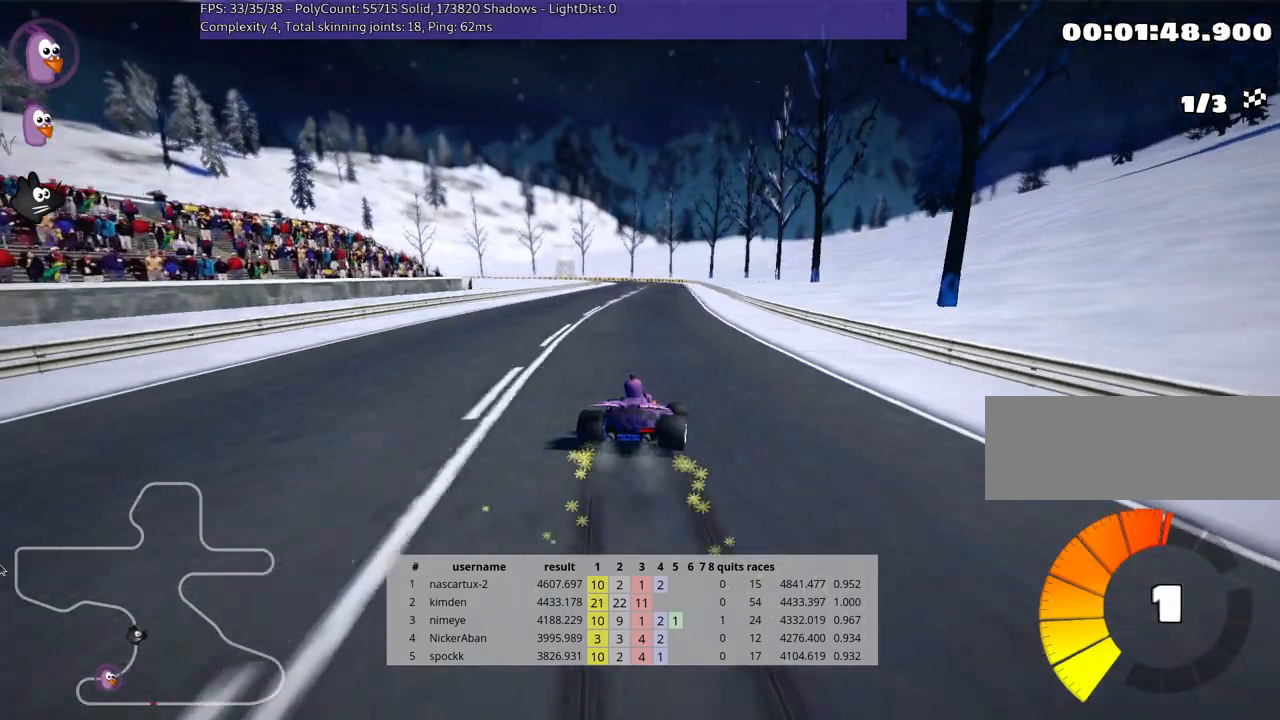
{"keys": ["left", "skid", "up"], "events": []}
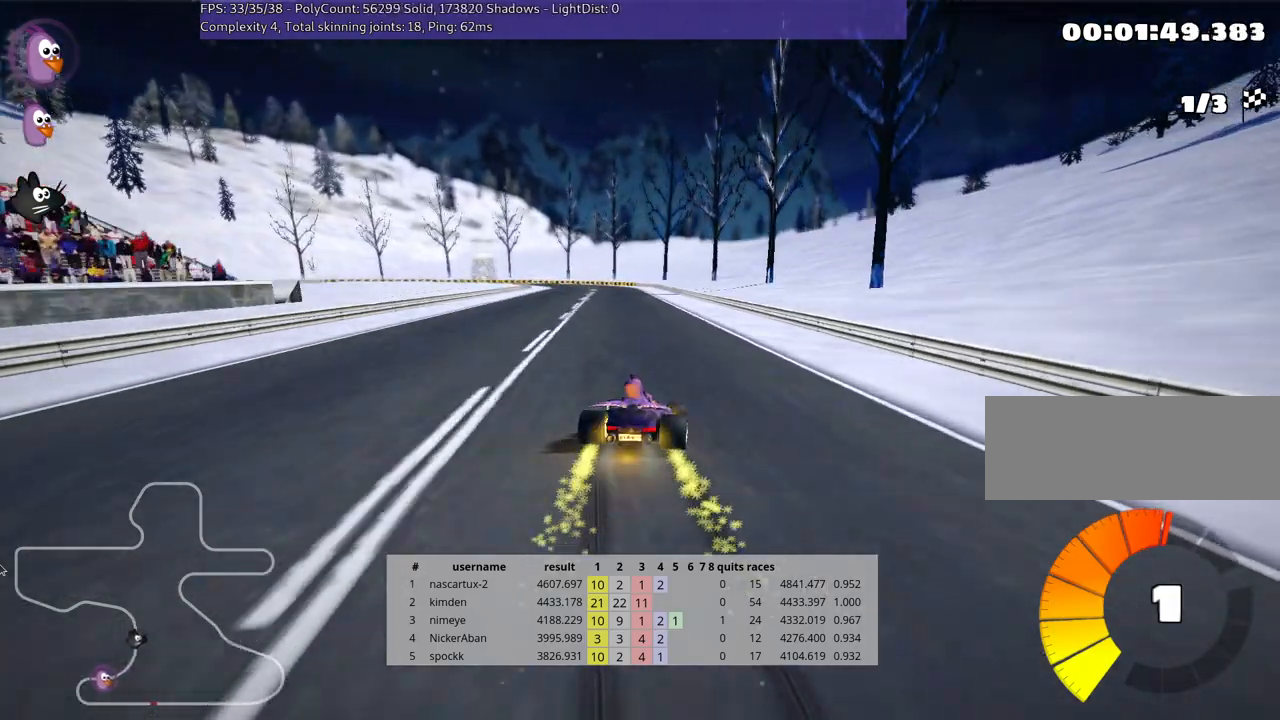
{"keys": ["up"], "events": [[17, "skid", "up"], [283, "left", "up"]]}
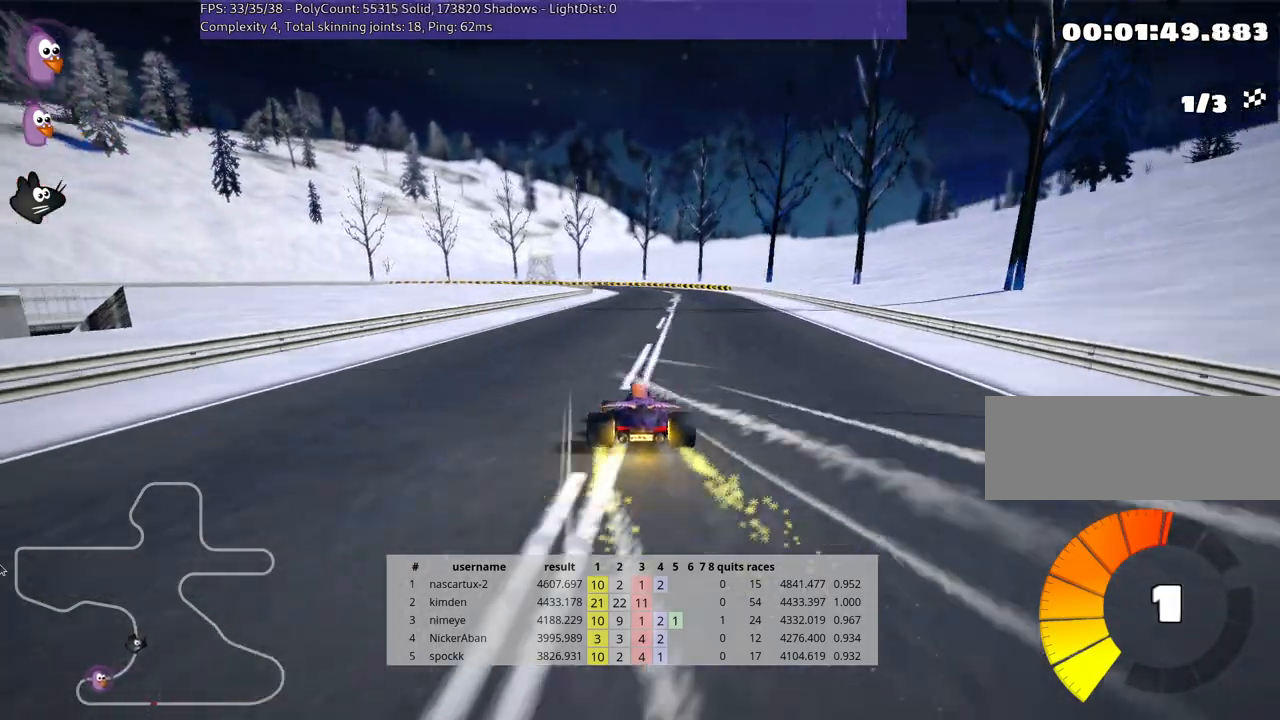
{"keys": ["left", "up"], "events": [[183, "right", "down"], [483, "right", "up"], [500, "left", "down"]]}
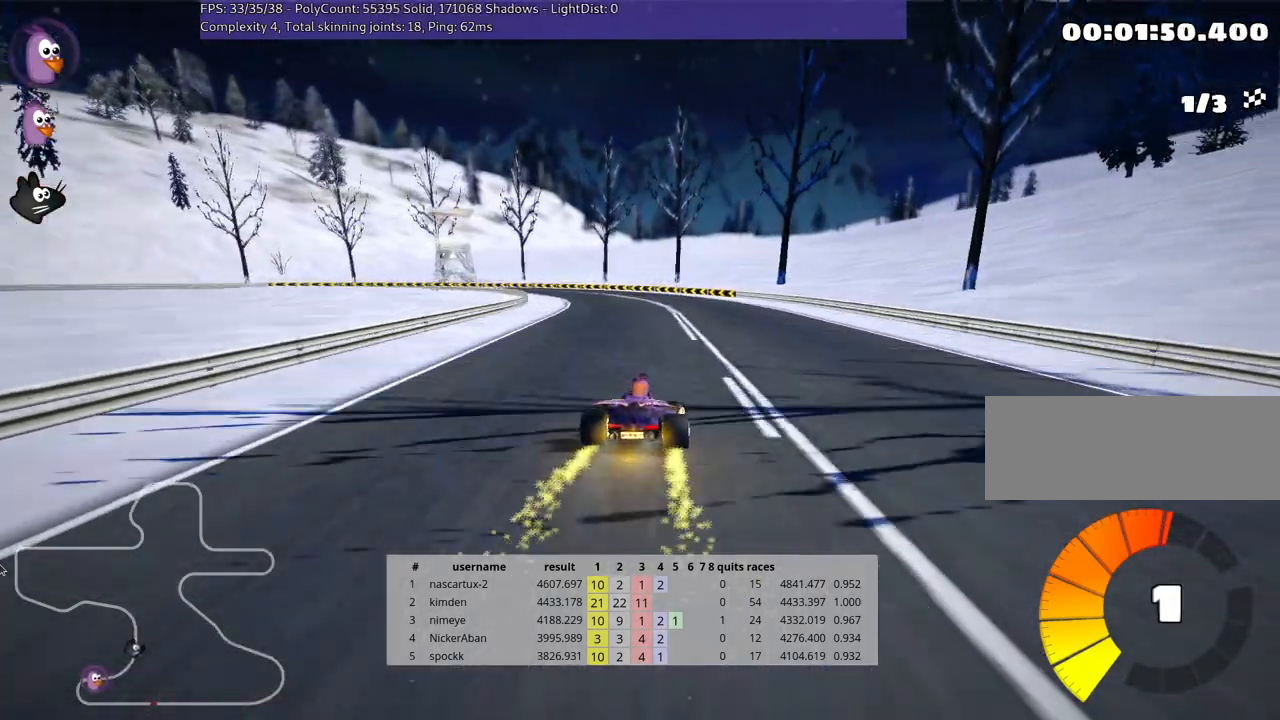
{"keys": ["left", "skid", "up"], "events": [[33, "skid", "down"]]}
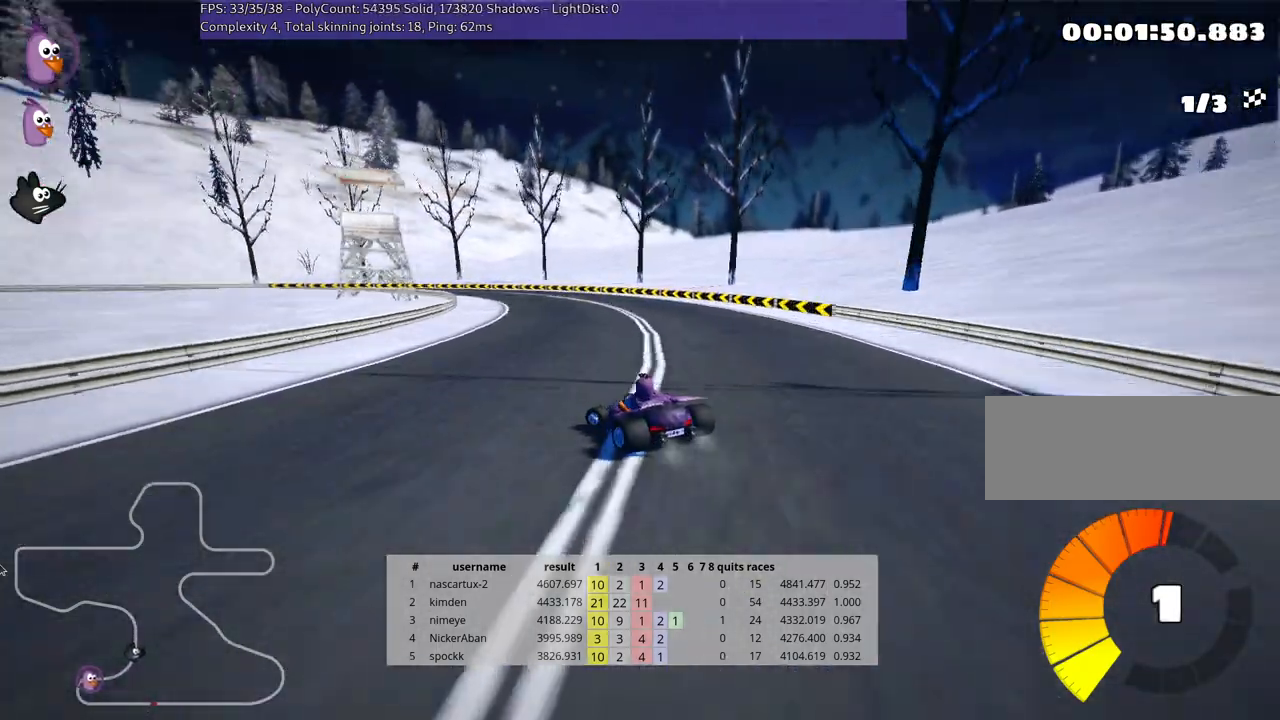
{"keys": ["right", "skid", "up"], "events": [[167, "left", "up"], [183, "right", "down"]]}
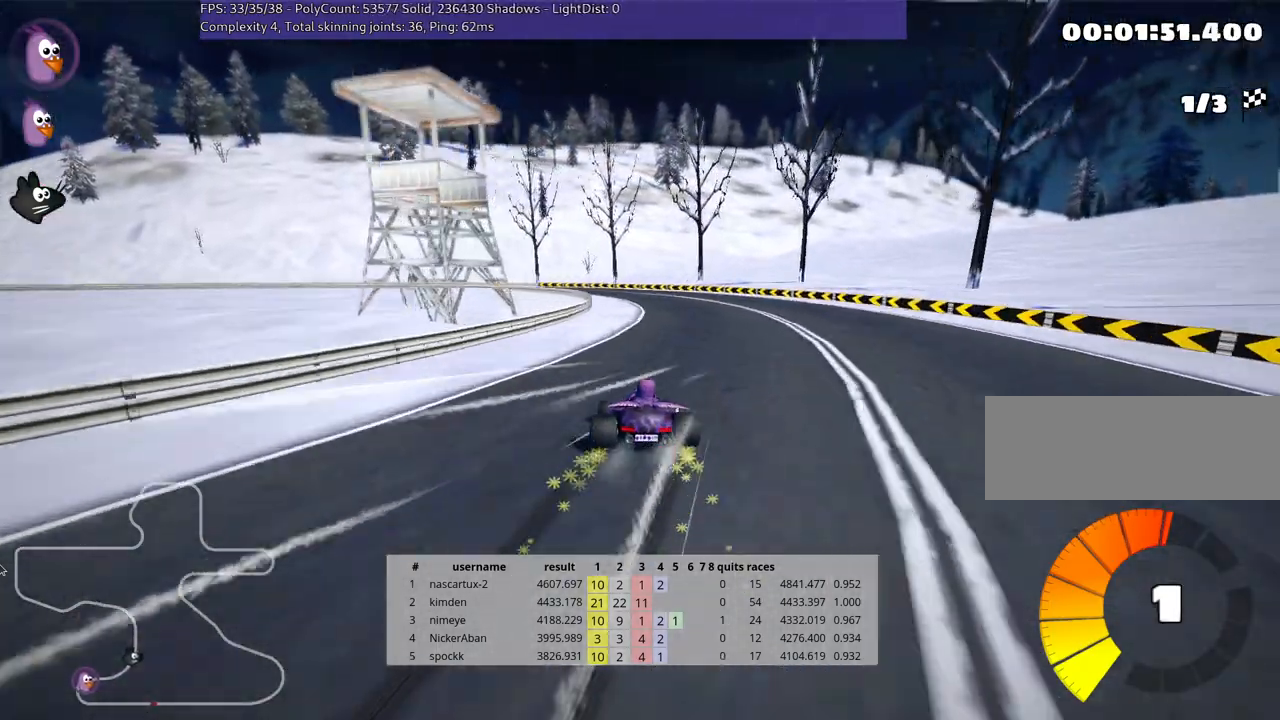
{"keys": ["left", "skid", "up"], "events": [[233, "left", "down"], [283, "right", "up"]]}
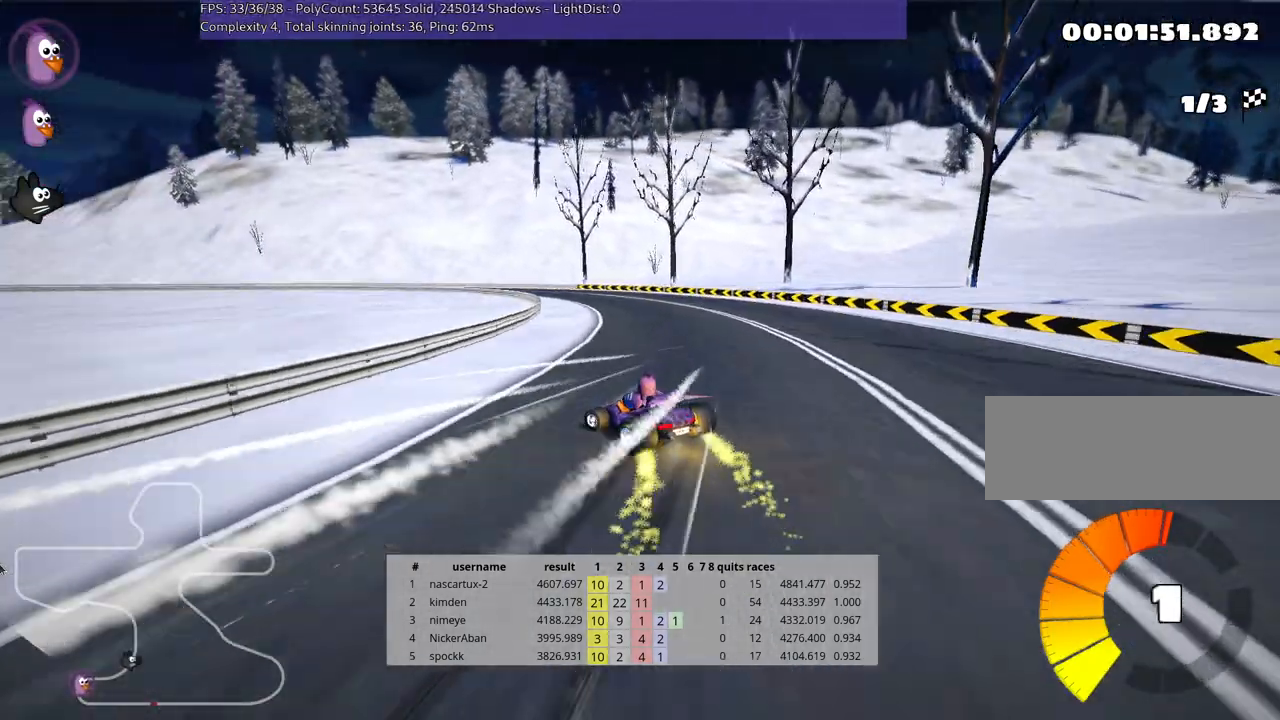
{"keys": ["skid", "up"], "events": [[250, "left", "up"], [283, "right", "down"], [500, "right", "up"]]}
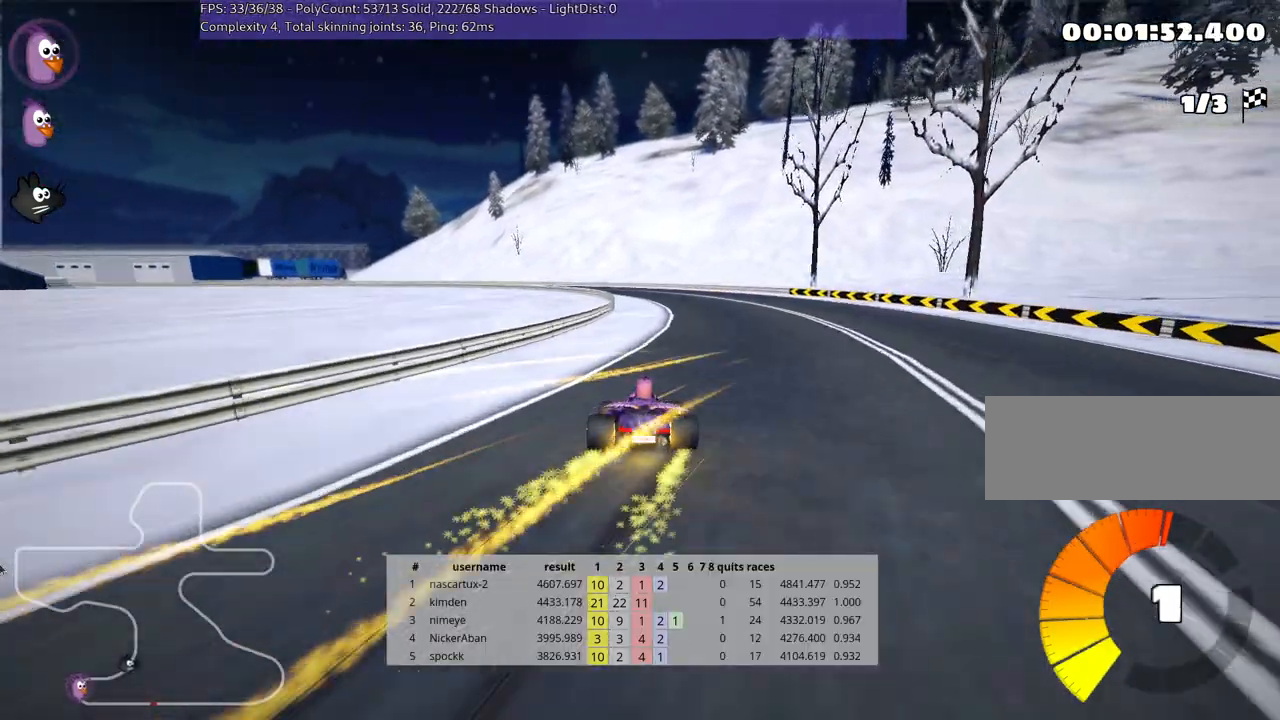
{"keys": ["right", "skid", "up"], "events": [[100, "left", "down"], [150, "left", "up"], [183, "left", "down"], [433, "left", "up"], [500, "right", "down"]]}
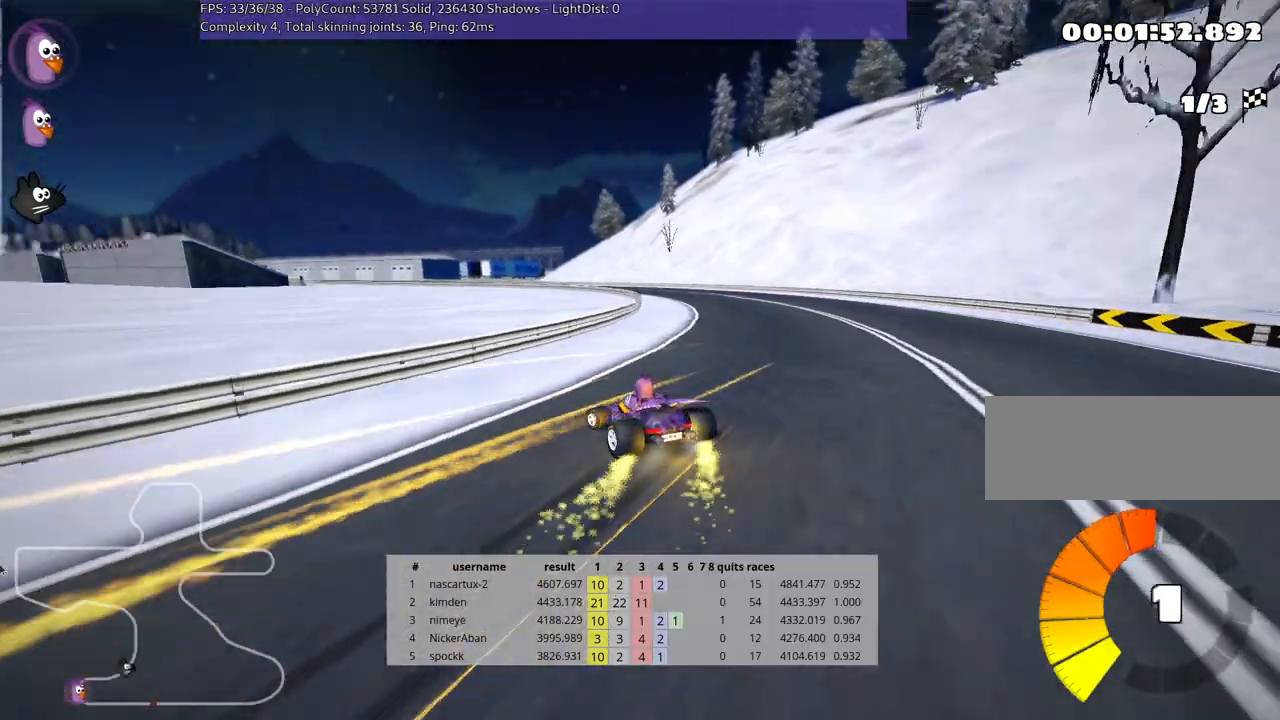
{"keys": ["skid", "up"], "events": [[83, "right", "up"]]}
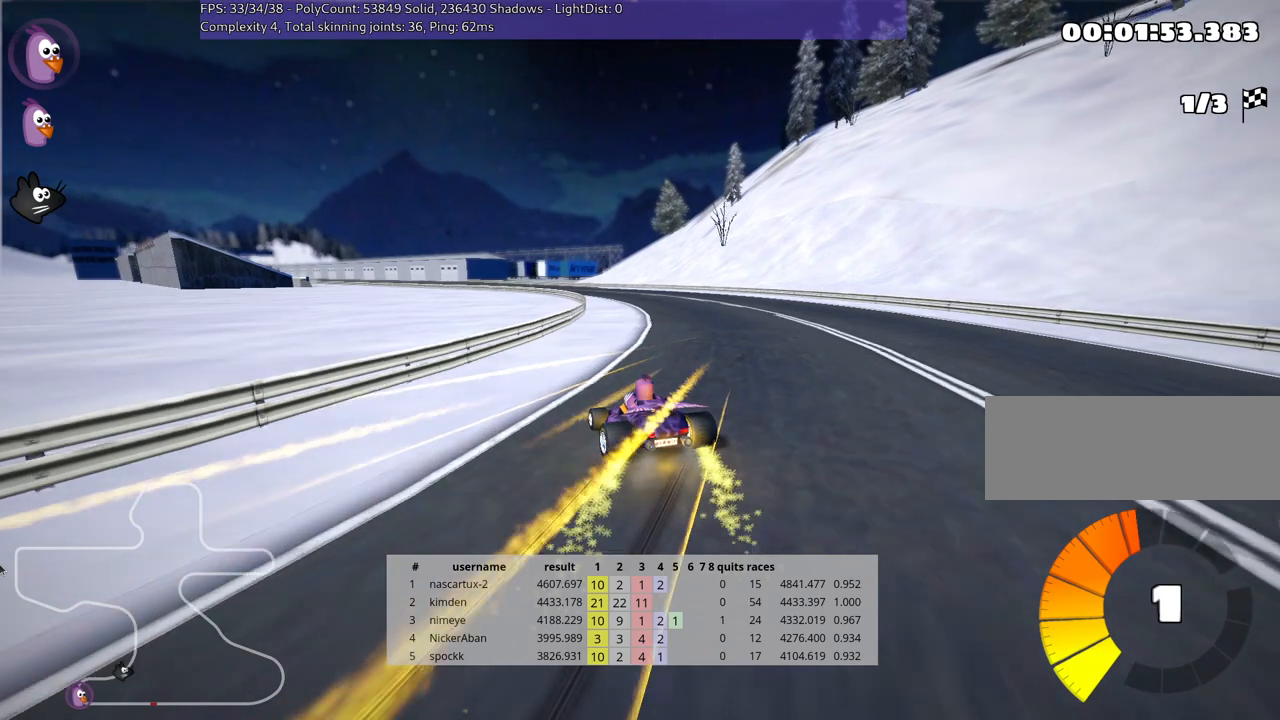
{"keys": ["skid", "up"], "events": []}
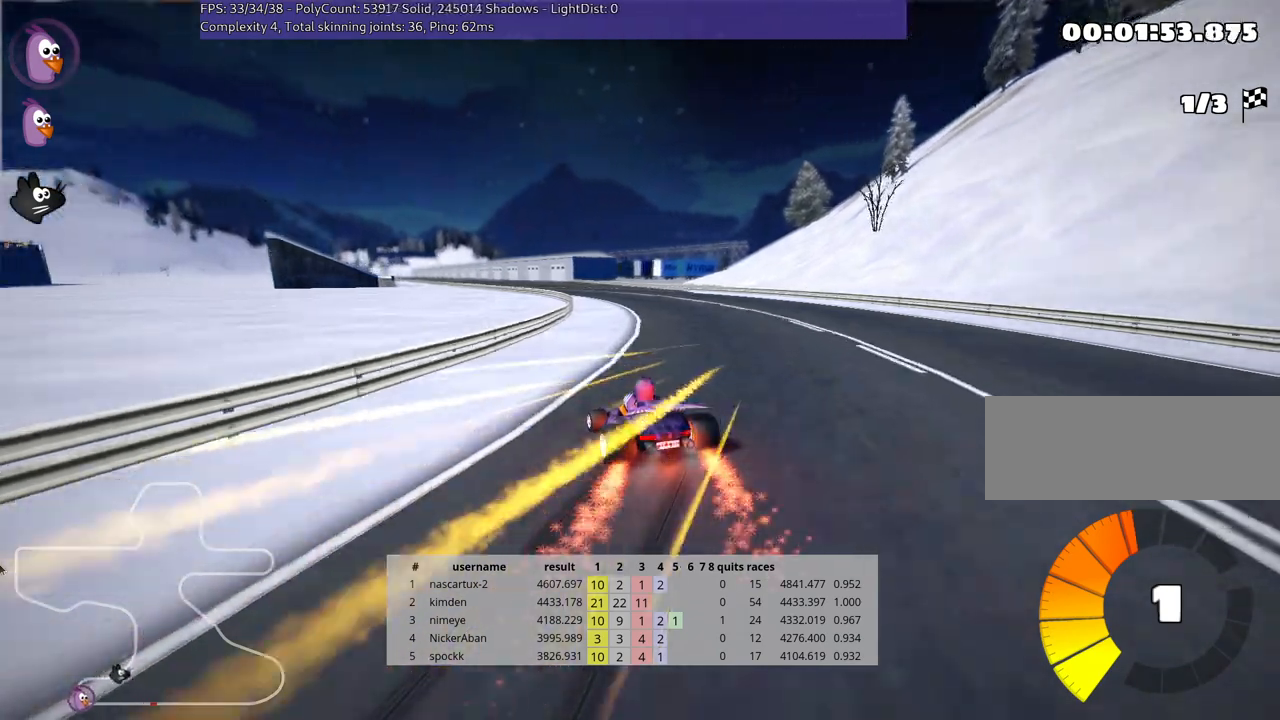
{"keys": ["up"], "events": [[67, "skid", "up"]]}
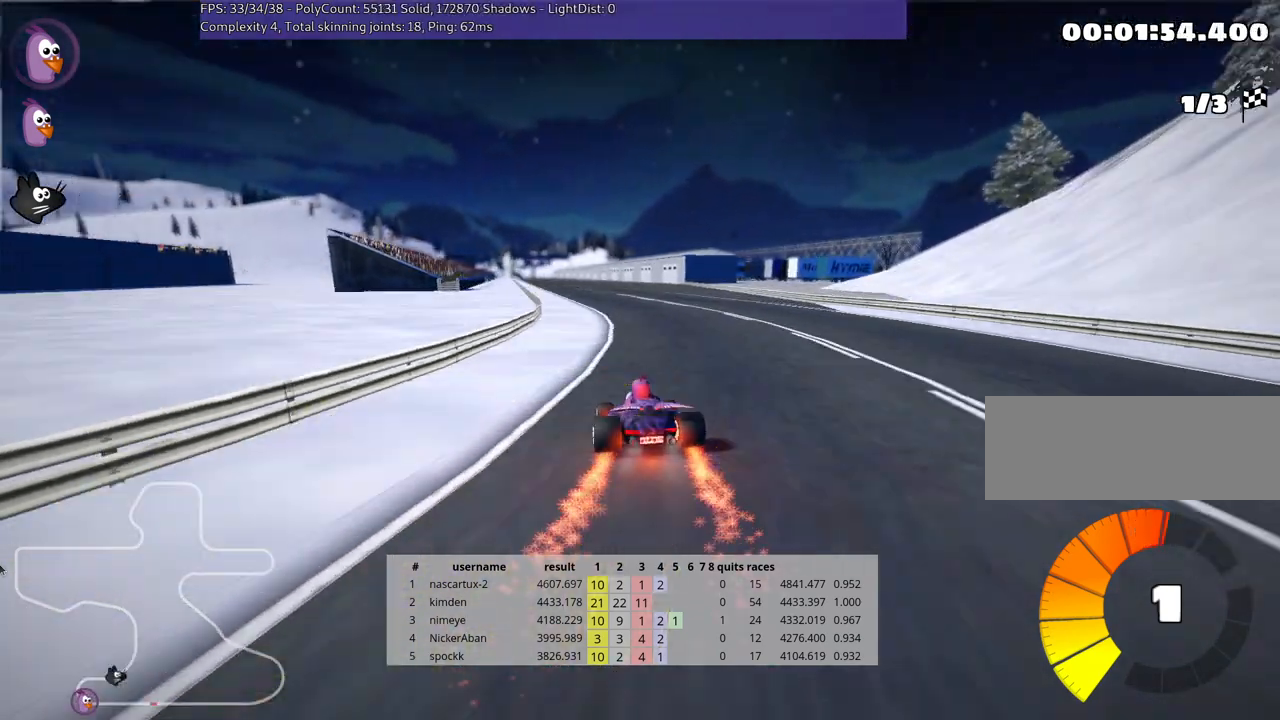
{"keys": ["right", "up"], "events": [[267, "right", "down"]]}
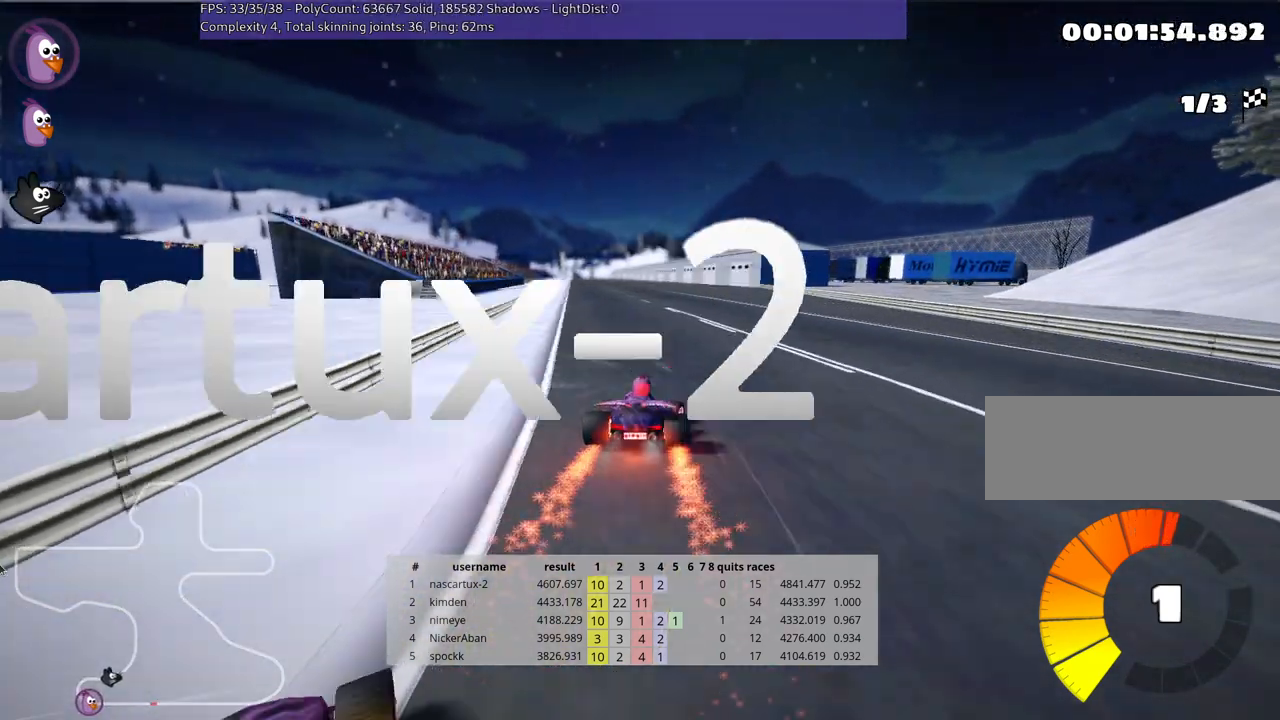
{"keys": ["right", "skid", "up"], "events": [[33, "right", "up"], [67, "left", "down"], [67, "skid", "down"], [233, "left", "up"], [283, "right", "down"]]}
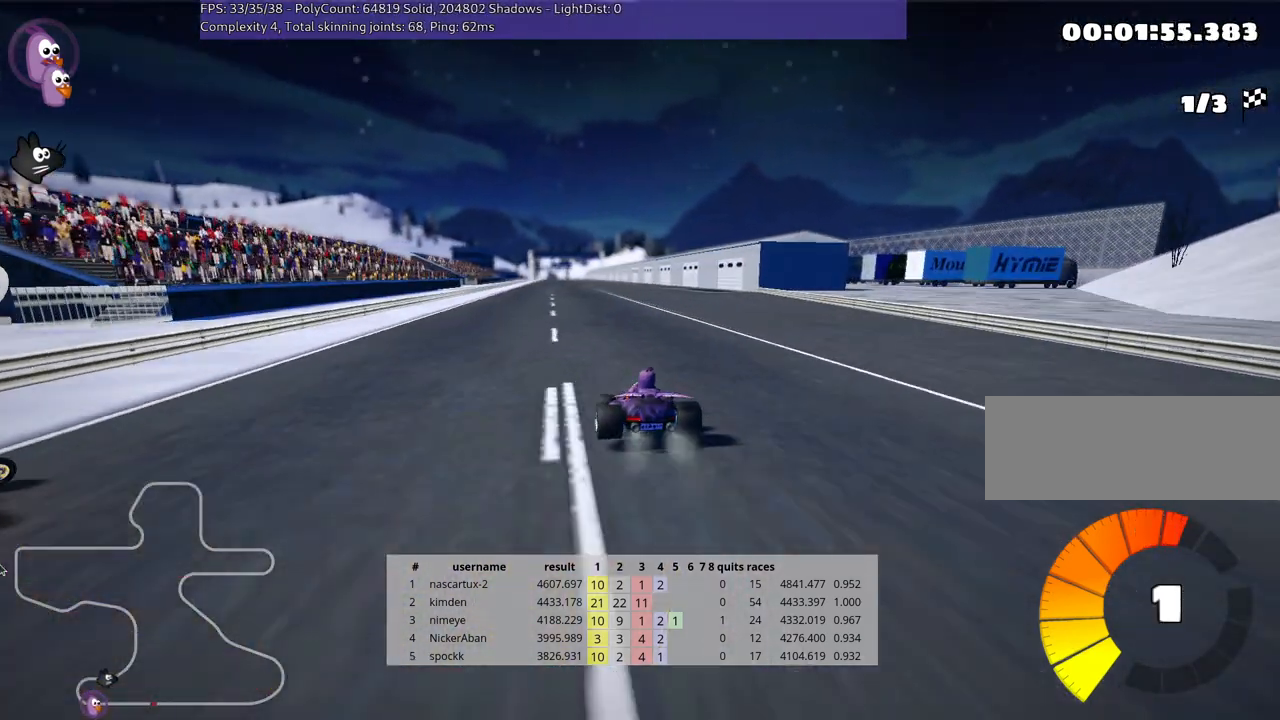
{"keys": ["right", "skid", "up"], "events": []}
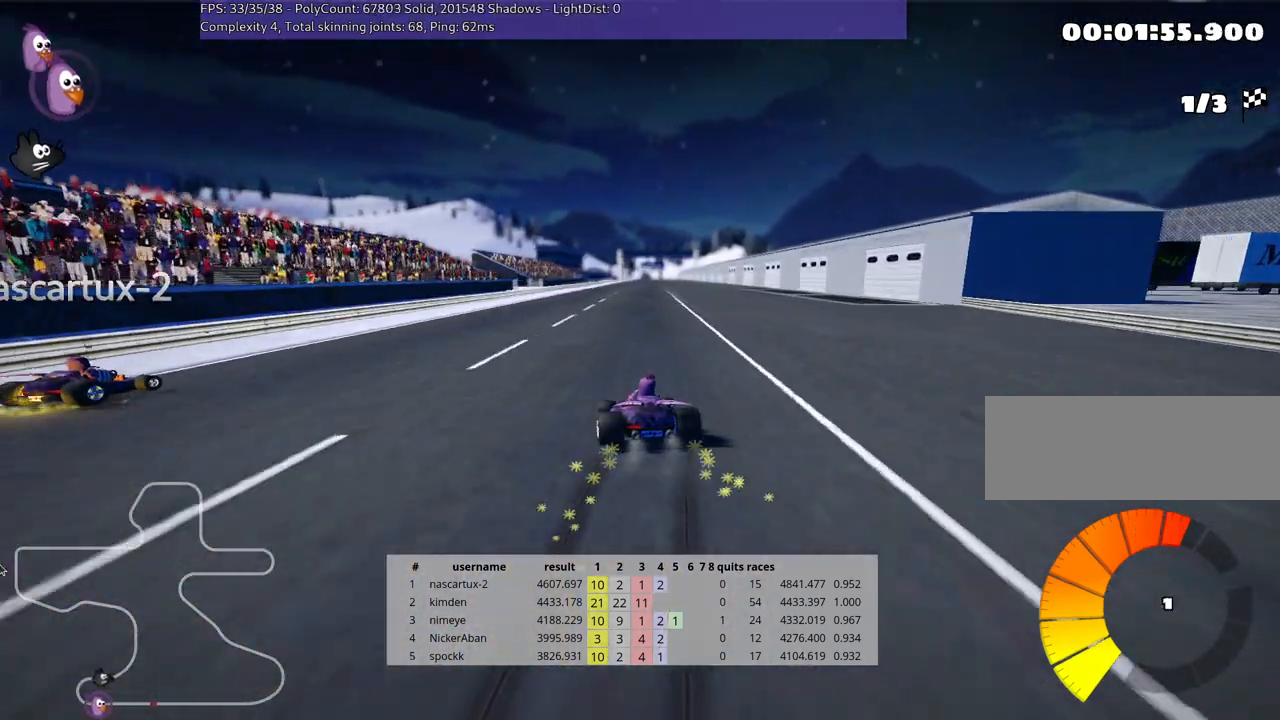
{"keys": ["right", "skid", "up"], "events": []}
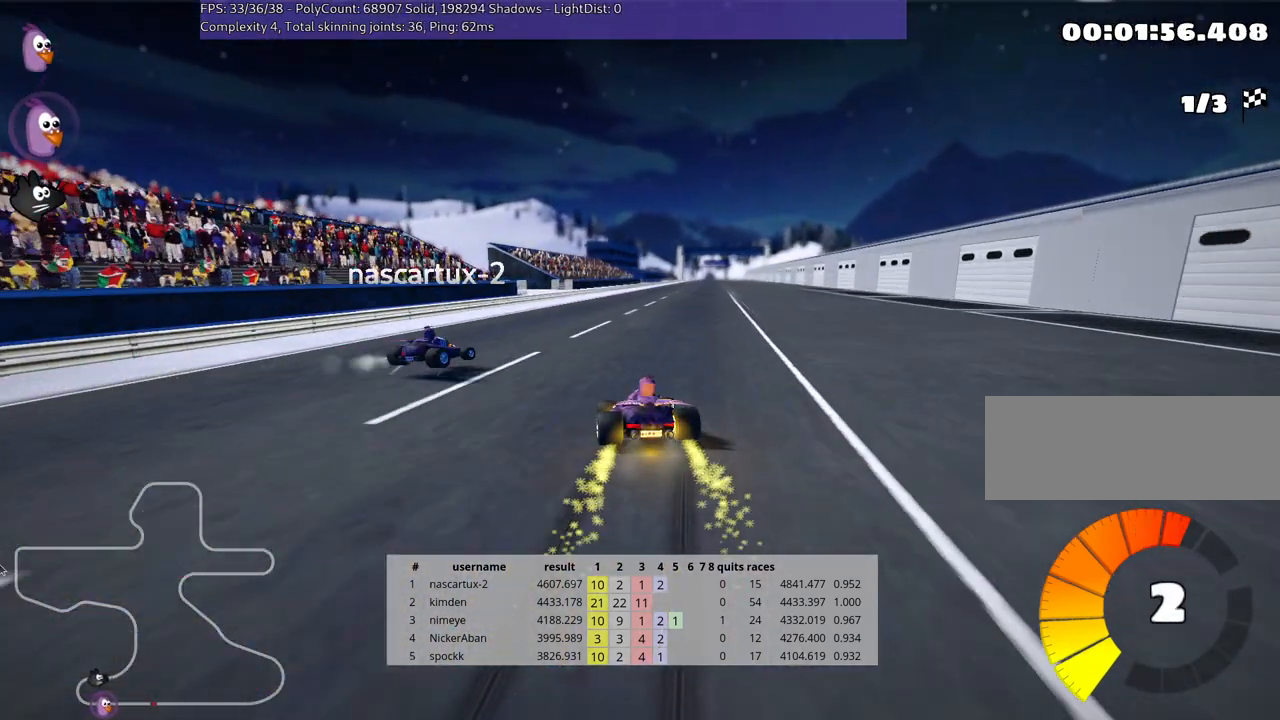
{"keys": ["right", "skid", "up"], "events": []}
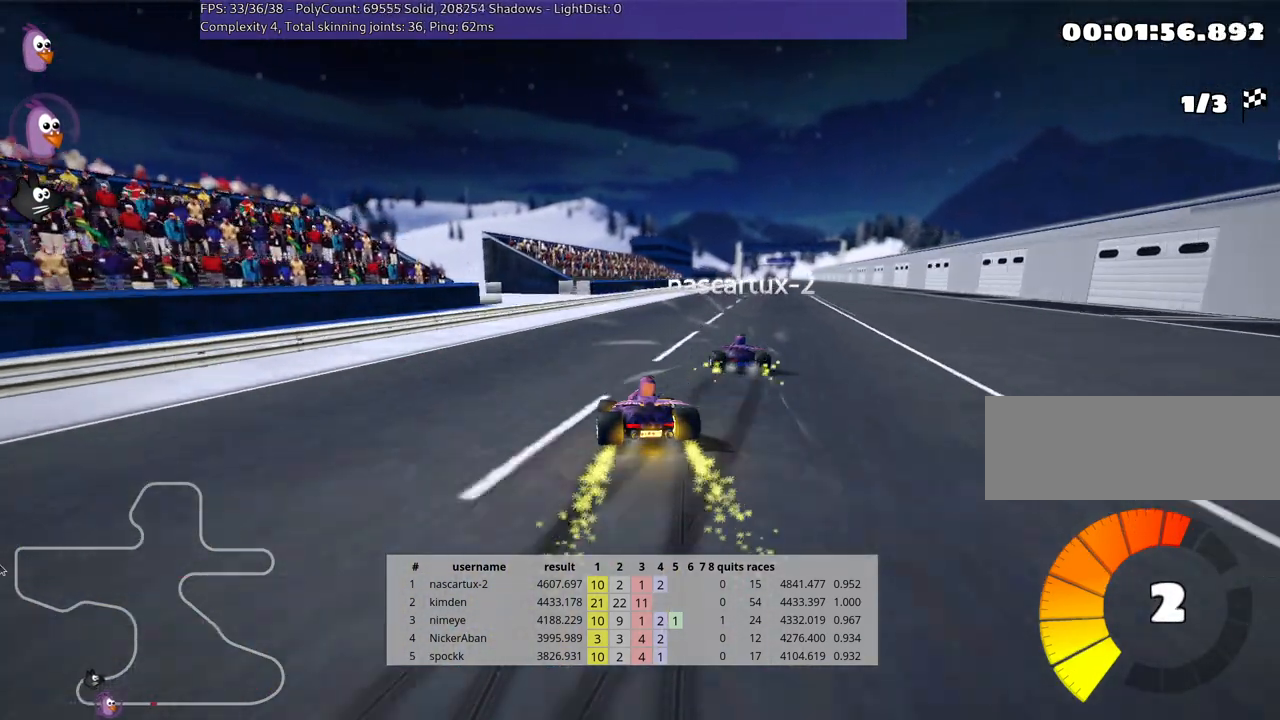
{"keys": ["right", "up"], "events": [[167, "skid", "up"]]}
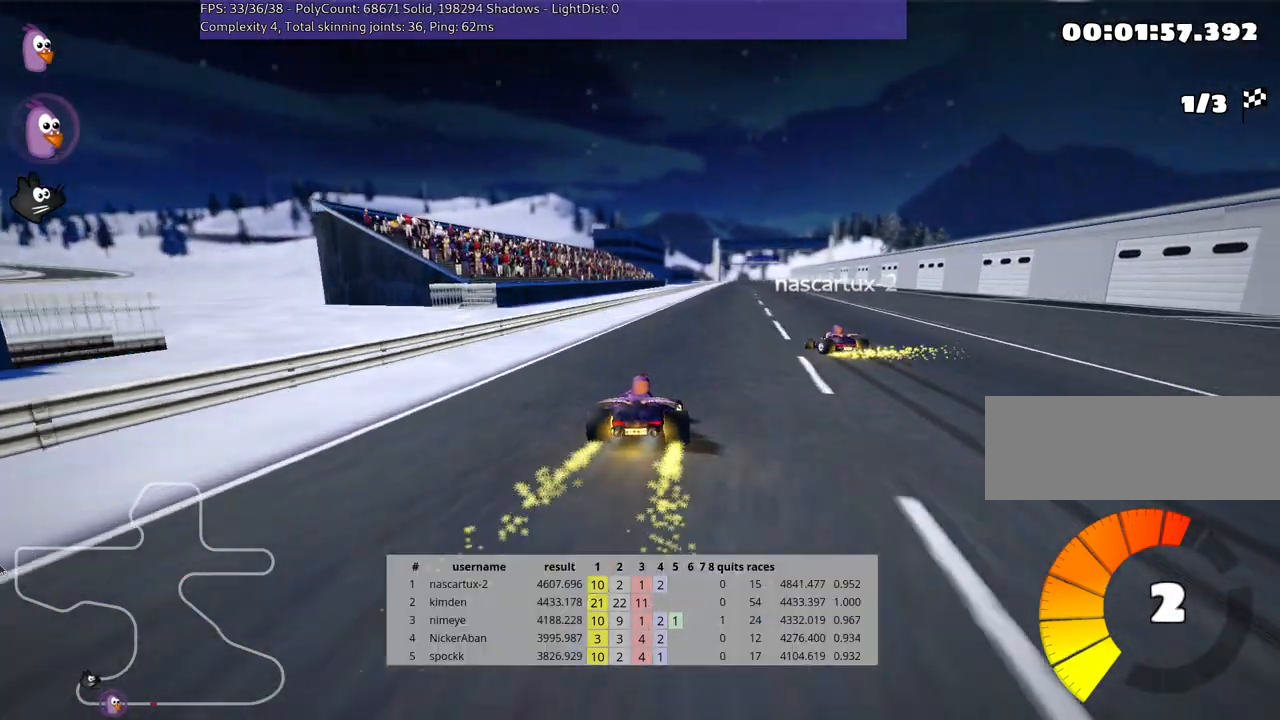
{"keys": ["up"], "events": [[133, "right", "up"], [217, "left", "down"], [367, "left", "up"]]}
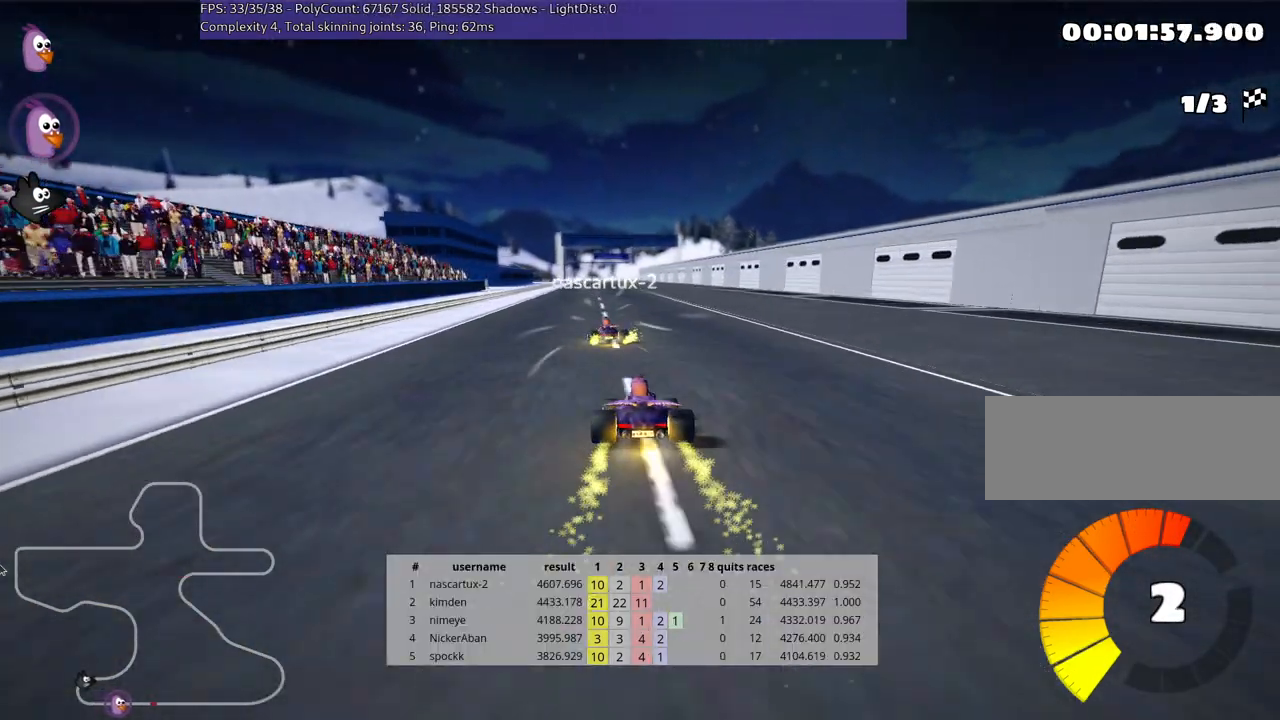
{"keys": ["left", "up"], "events": [[283, "left", "down"]]}
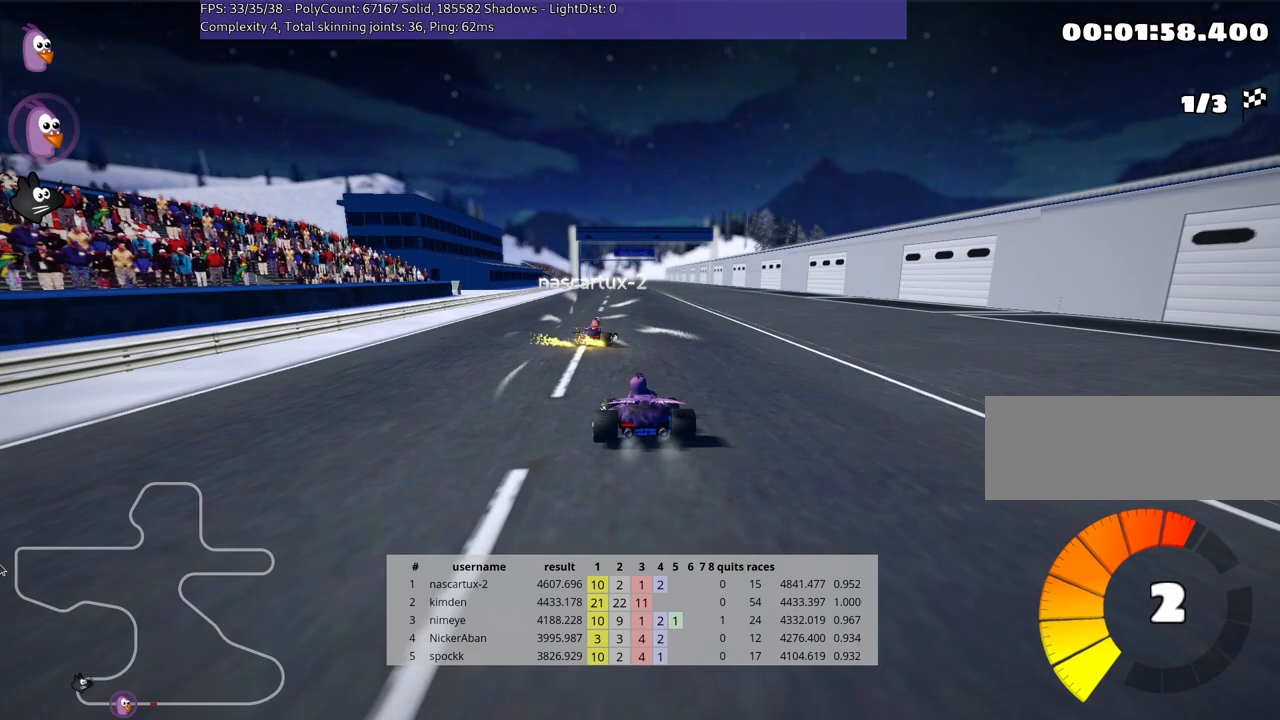
{"keys": ["left", "skid", "up"], "events": [[117, "left", "up"], [133, "skid", "down"], [167, "right", "down"], [333, "right", "up"], [383, "left", "down"]]}